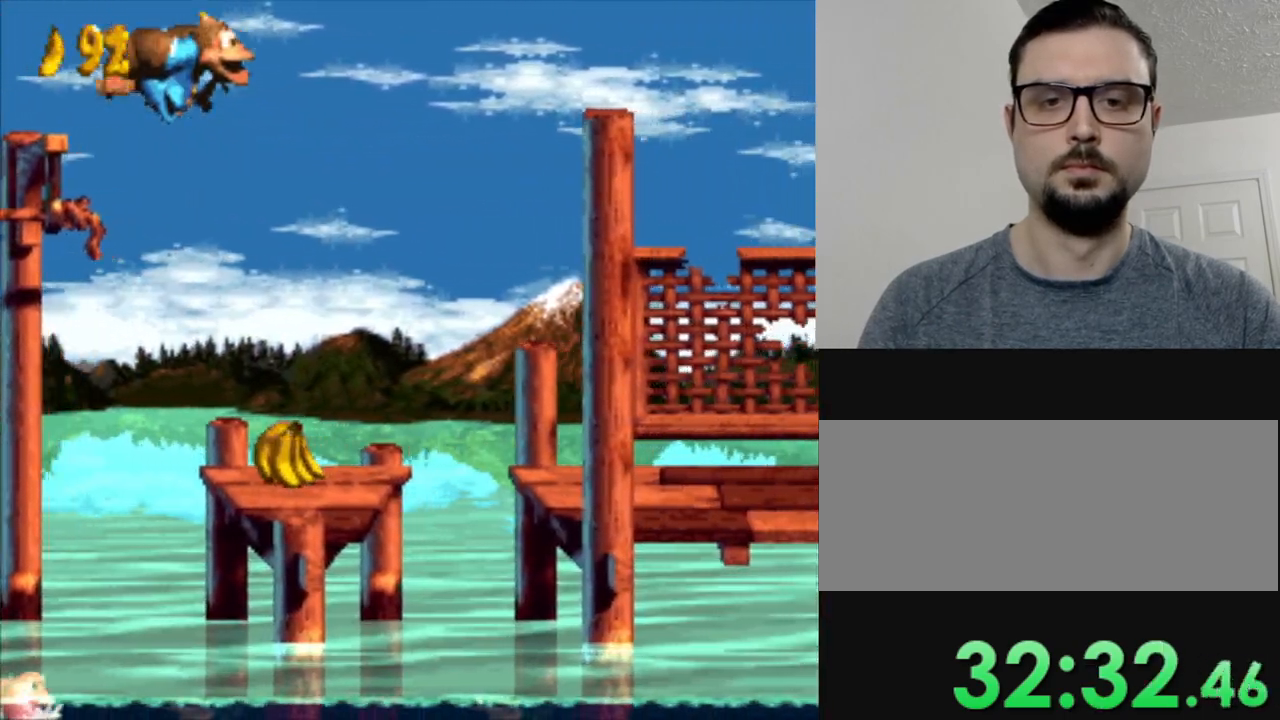
Gameplay with a controller (Nintendo layout); each line is a JSON object with the inputs held at the frame after it. "events" lists button and stick changes between this image and that frame as [ms after this image, input, new state], when the widget could be followed in between. Not read: L3 R3.
{"buttons": ["B", "Y", "DPAD_RIGHT"], "events": [[33, "DPAD_RIGHT", "up"], [200, "DPAD_RIGHT", "down"], [350, "B", "down"]]}
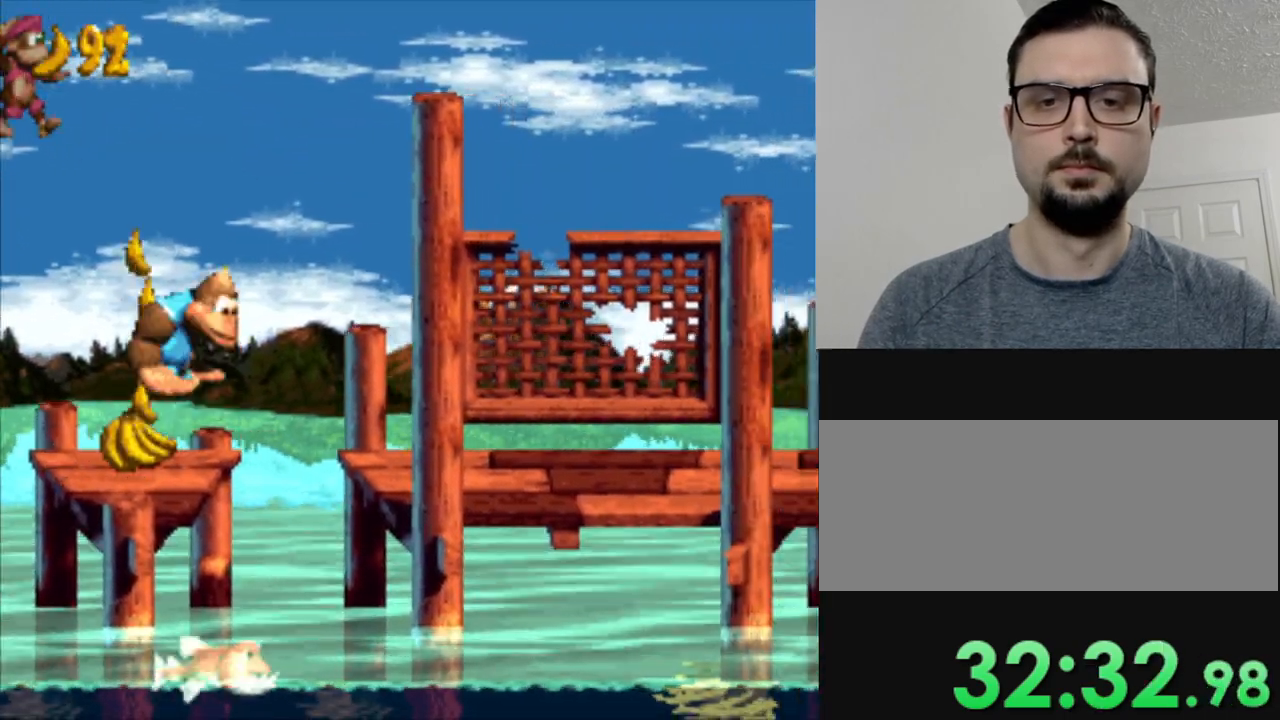
{"buttons": ["Y", "DPAD_RIGHT"], "events": [[150, "B", "up"], [316, "DPAD_RIGHT", "up"], [433, "DPAD_RIGHT", "down"]]}
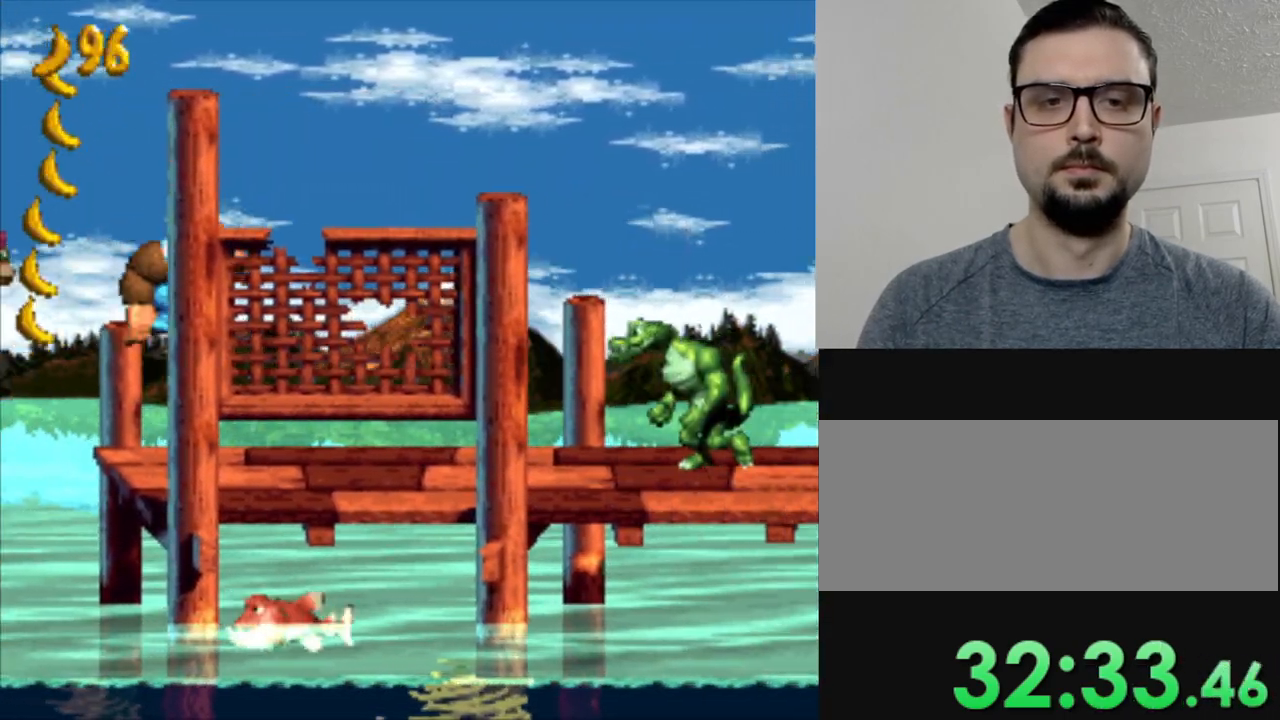
{"buttons": ["Y", "DPAD_RIGHT"], "events": [[100, "DPAD_RIGHT", "up"], [217, "B", "down"], [217, "DPAD_RIGHT", "down"], [434, "B", "up"]]}
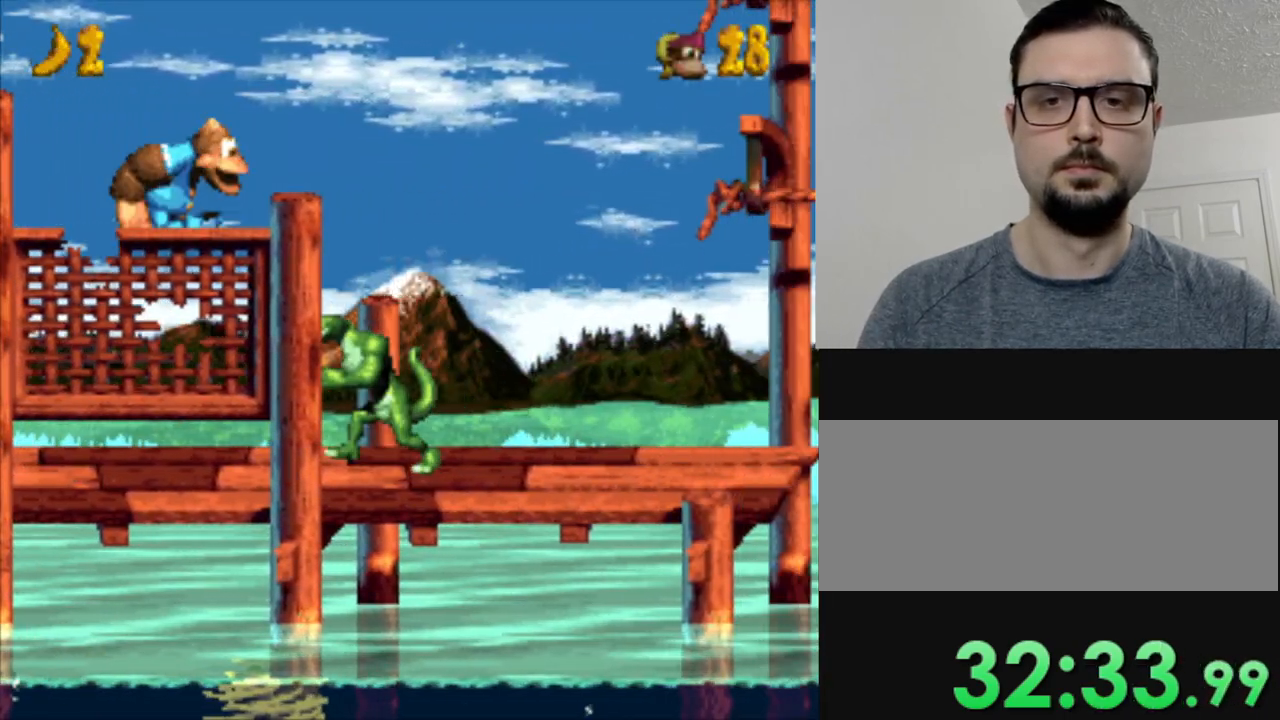
{"buttons": ["Y", "DPAD_RIGHT"], "events": [[34, "DPAD_RIGHT", "up"], [317, "DPAD_RIGHT", "down"]]}
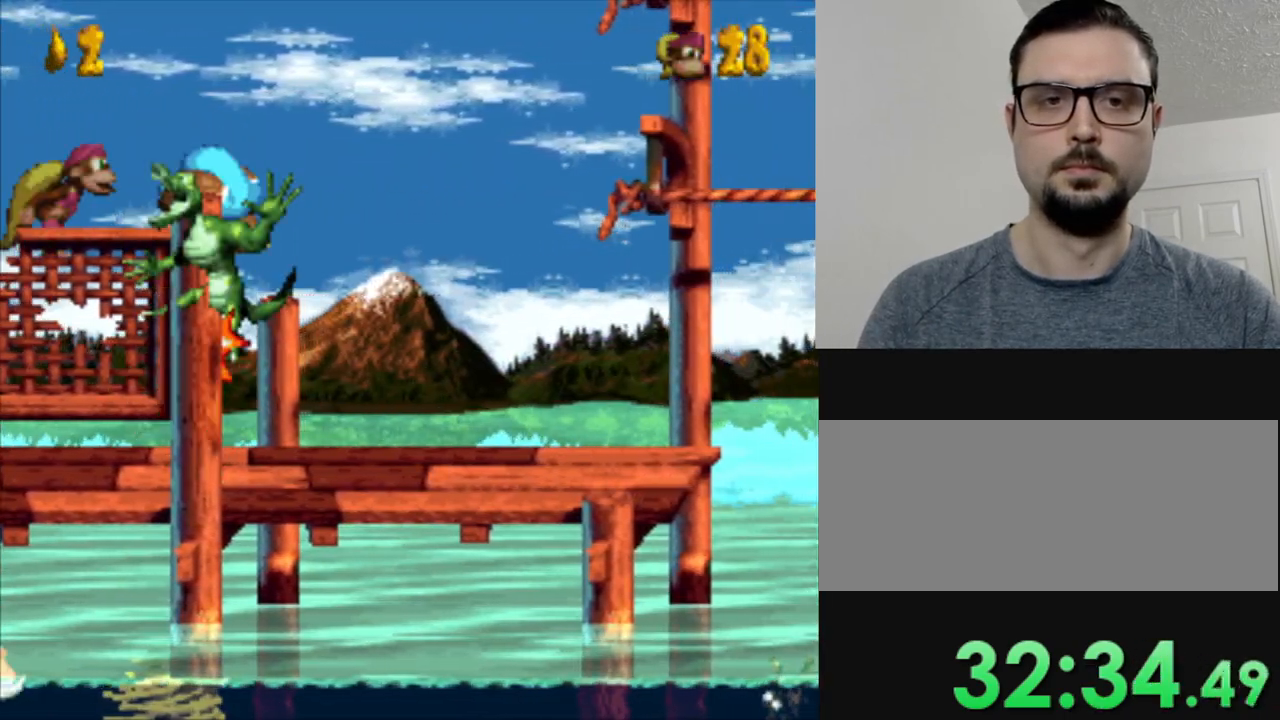
{"buttons": ["Y", "DPAD_RIGHT"], "events": [[67, "DPAD_RIGHT", "up"], [300, "DPAD_RIGHT", "down"]]}
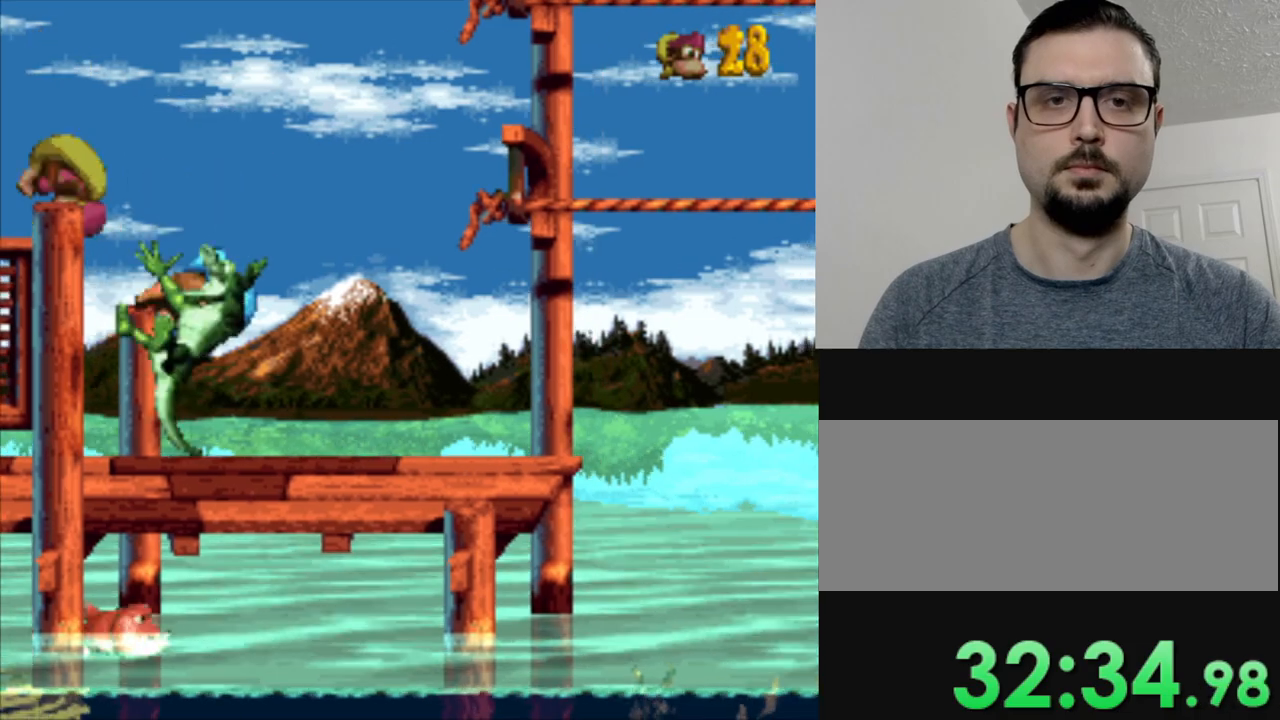
{"buttons": ["Y"], "events": [[200, "DPAD_RIGHT", "up"]]}
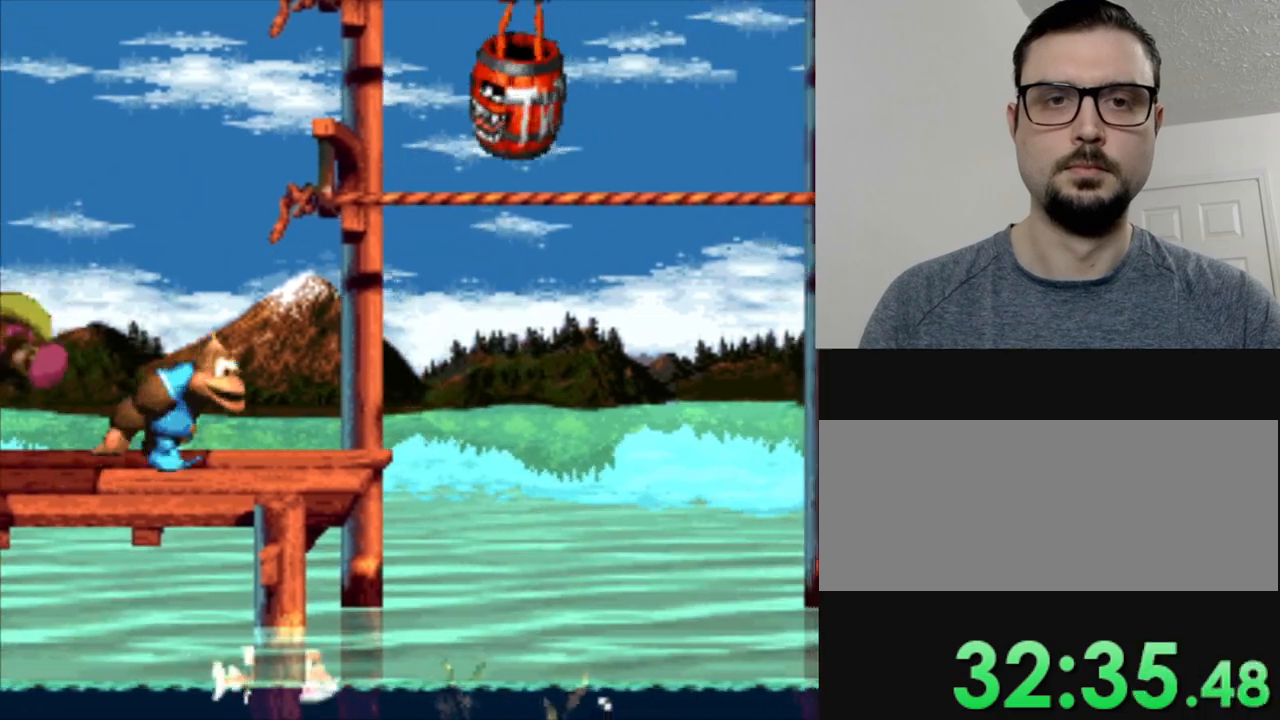
{"buttons": ["Y"], "events": []}
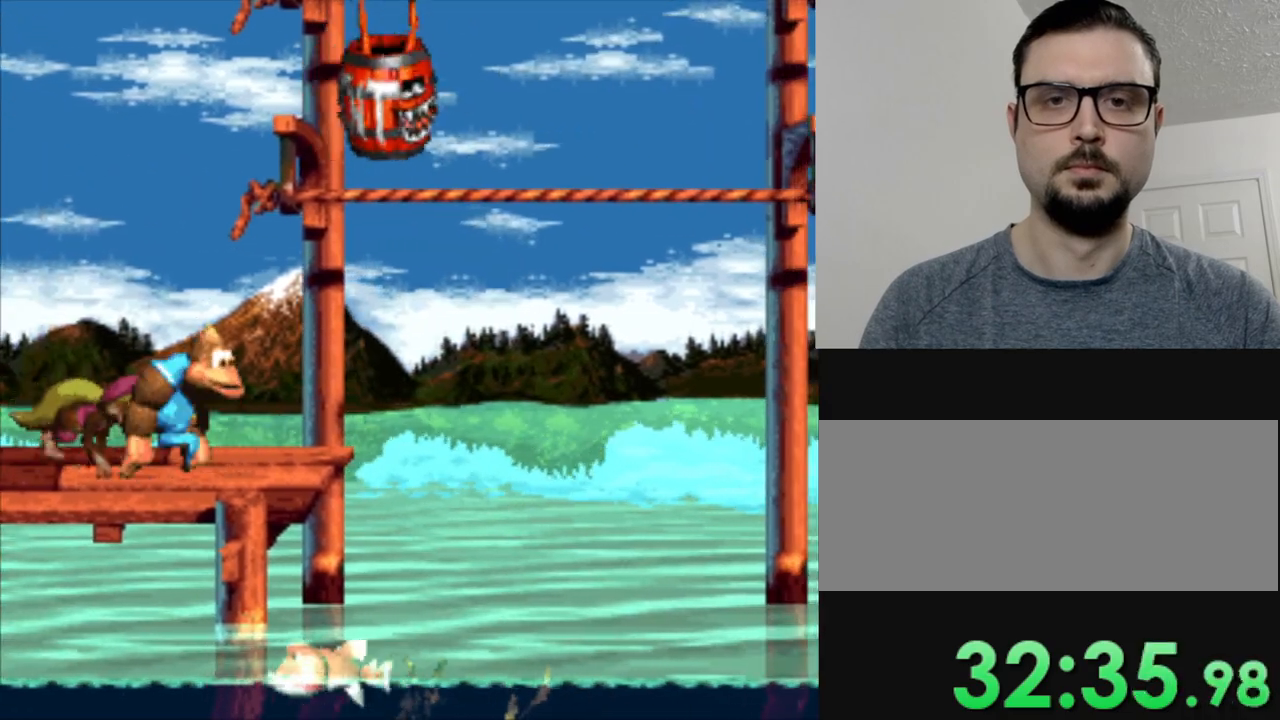
{"buttons": ["B", "Y", "DPAD_RIGHT"], "events": [[400, "DPAD_RIGHT", "down"], [417, "B", "down"]]}
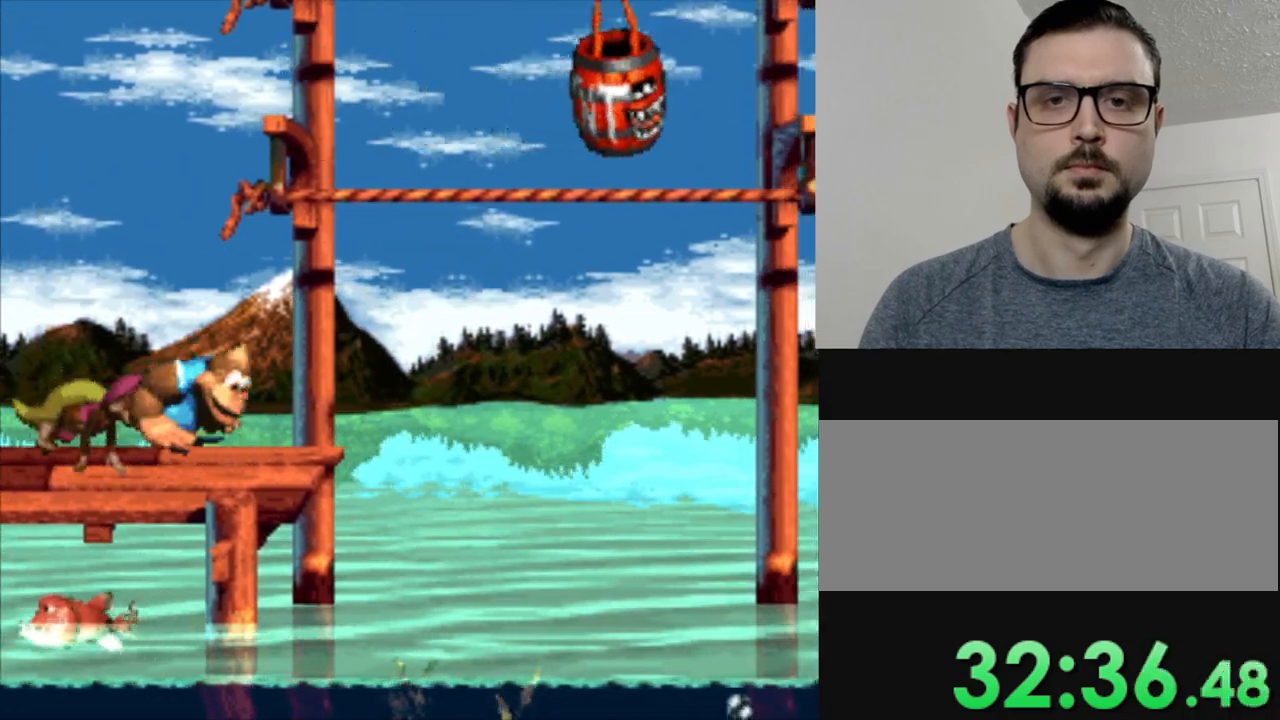
{"buttons": ["Y"], "events": [[200, "B", "up"], [317, "DPAD_RIGHT", "up"]]}
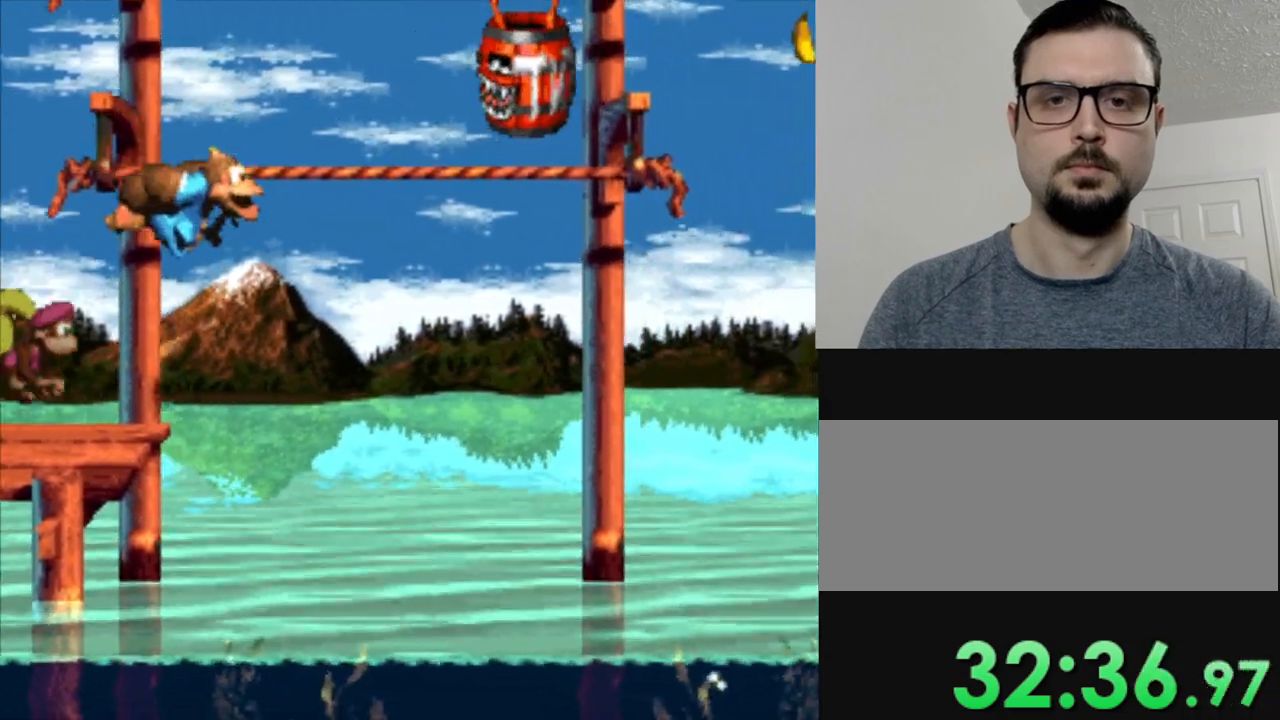
{"buttons": ["B", "Y", "DPAD_RIGHT"], "events": [[66, "DPAD_RIGHT", "down"], [483, "B", "down"]]}
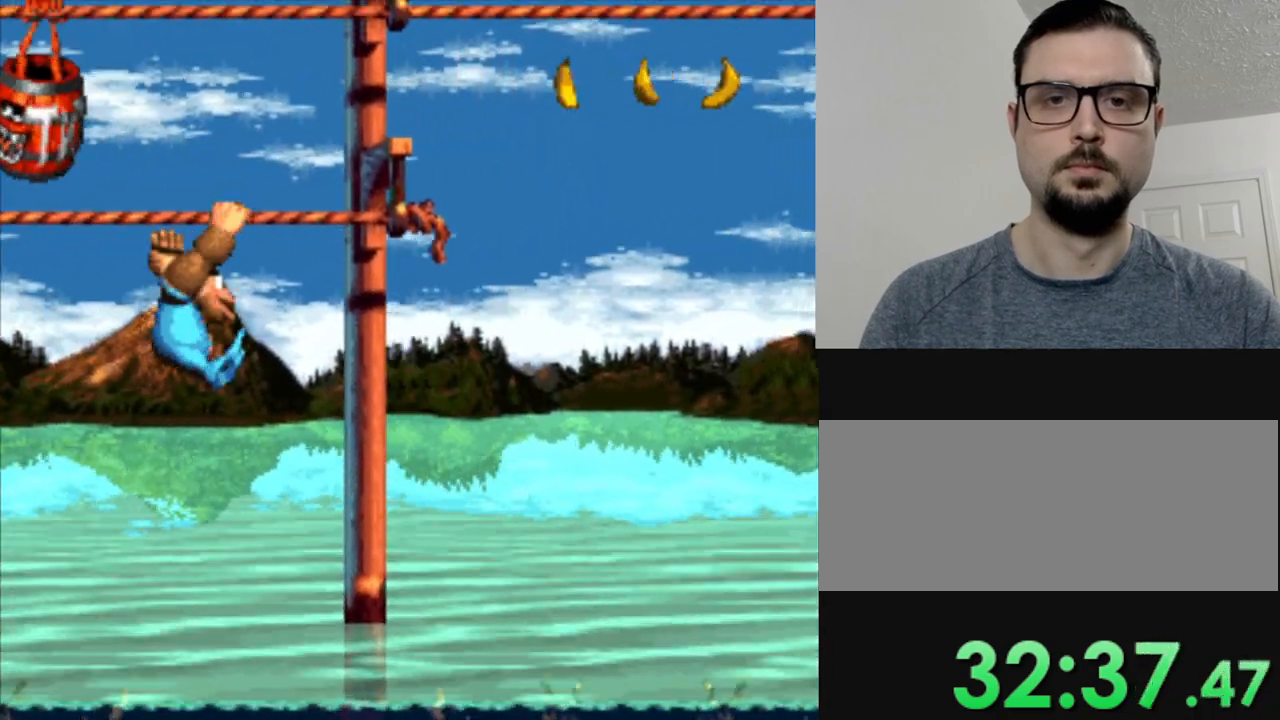
{"buttons": ["Y"], "events": [[334, "B", "up"], [450, "DPAD_RIGHT", "up"]]}
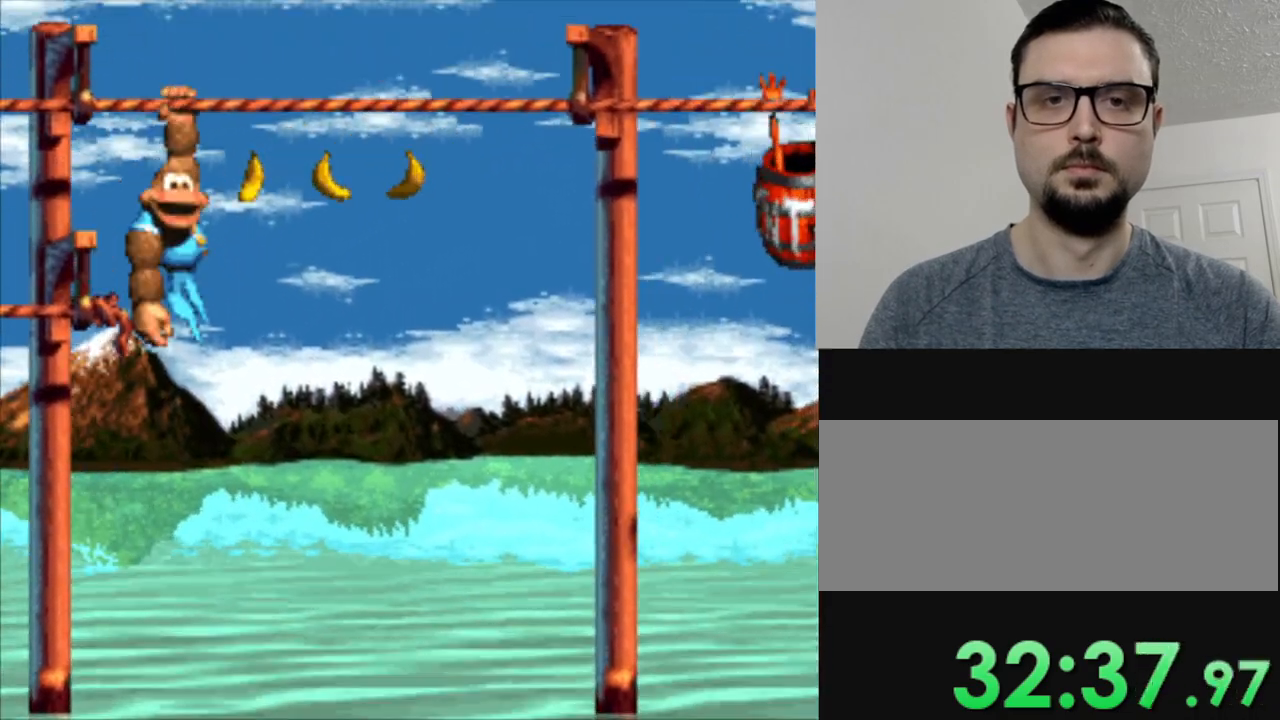
{"buttons": ["Y"], "events": [[166, "DPAD_RIGHT", "down"], [467, "DPAD_RIGHT", "up"]]}
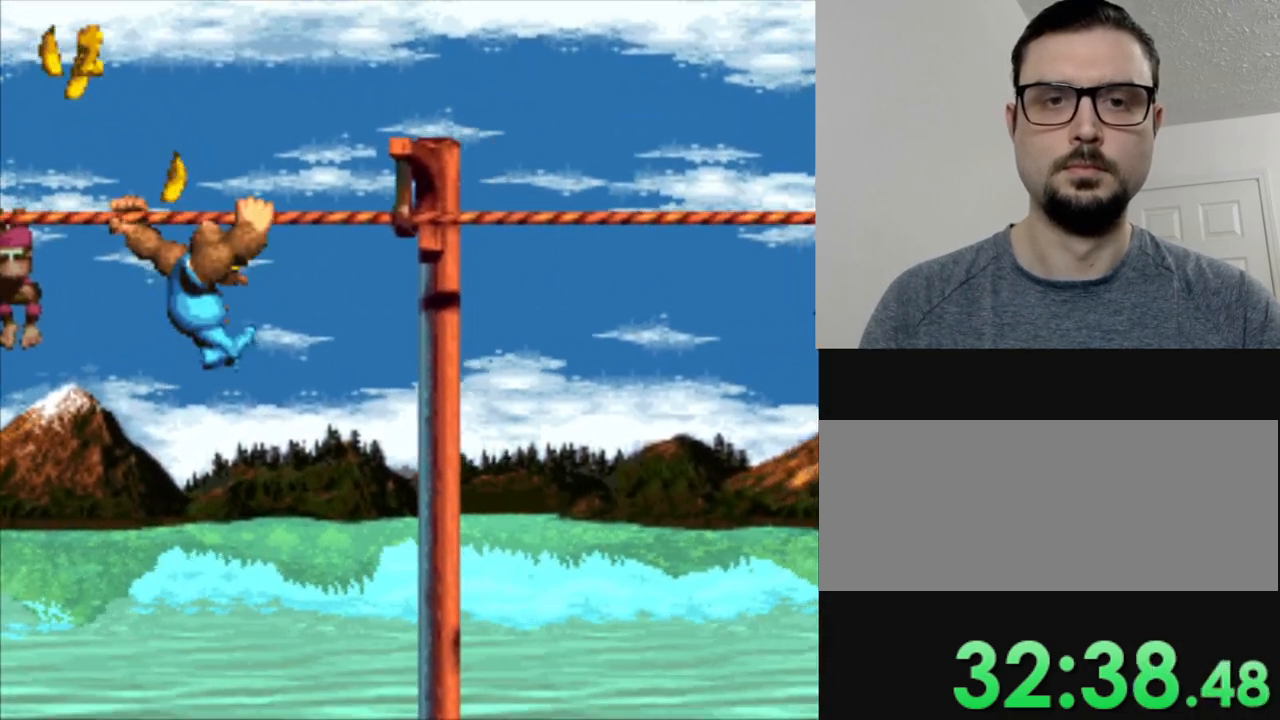
{"buttons": ["Y"], "events": []}
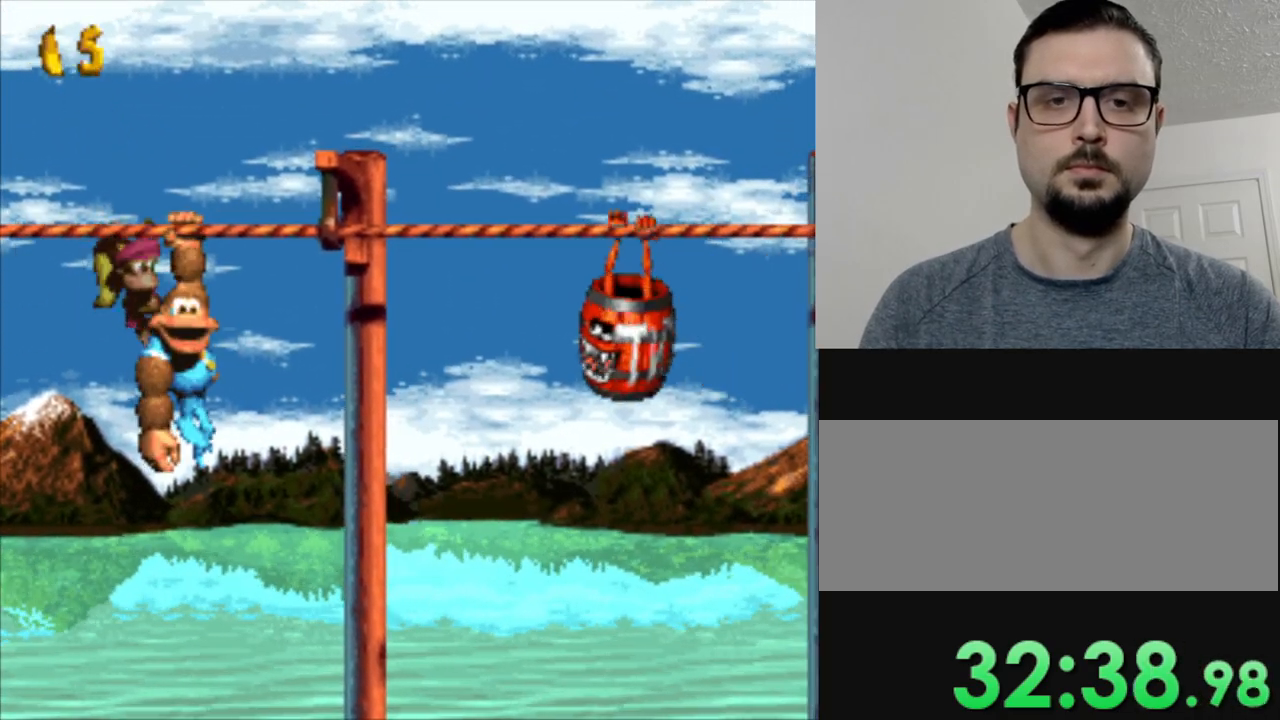
{"buttons": ["Y"], "events": []}
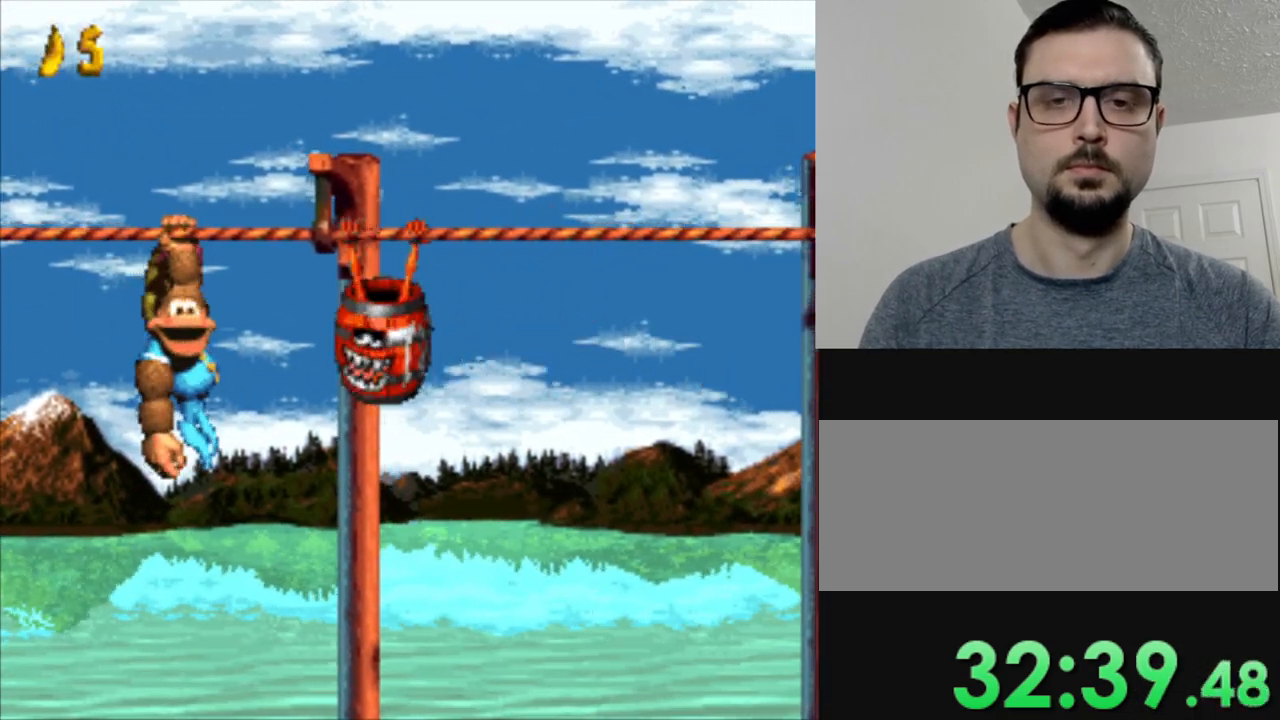
{"buttons": ["Y", "DPAD_RIGHT"], "events": [[300, "DPAD_RIGHT", "down"]]}
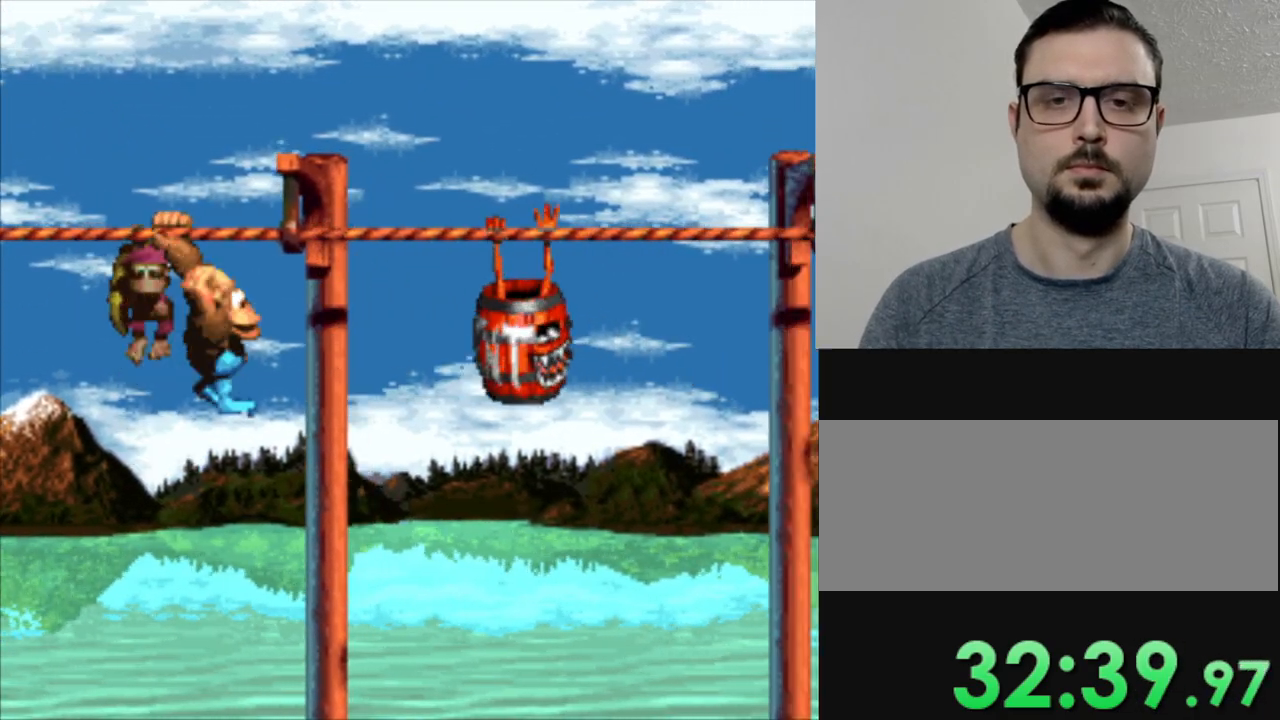
{"buttons": ["Y"], "events": [[134, "DPAD_RIGHT", "up"]]}
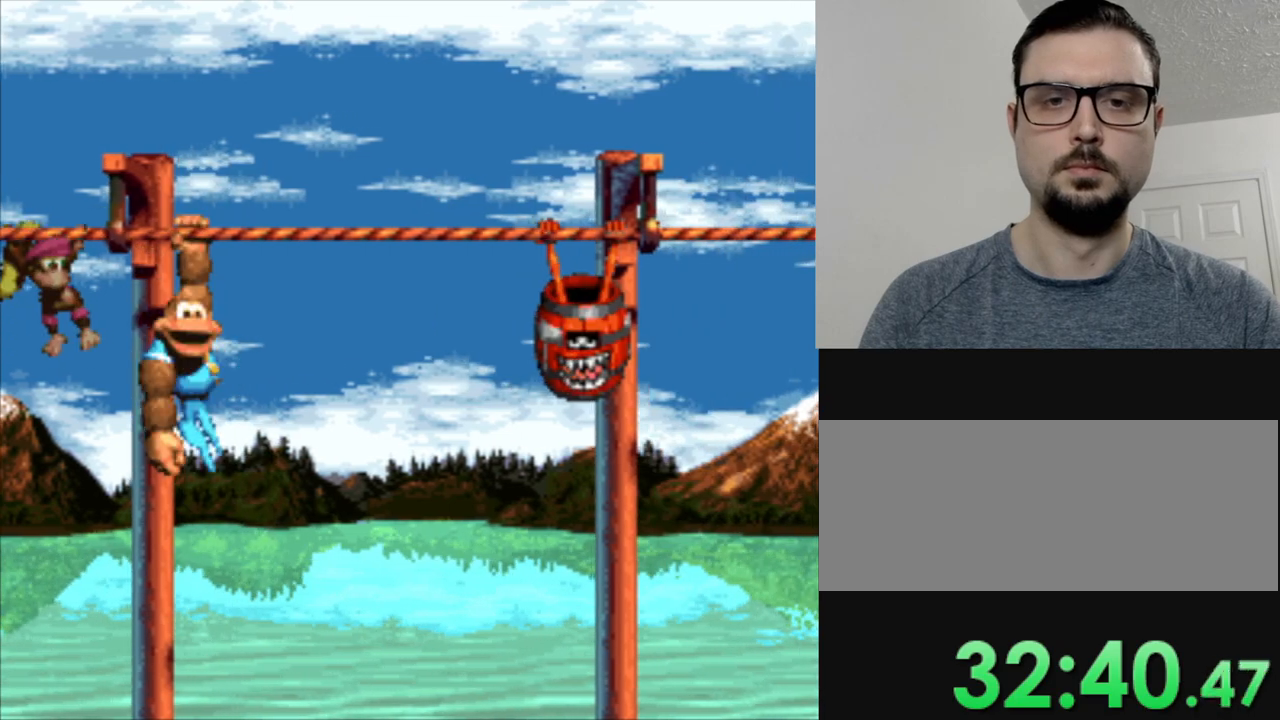
{"buttons": ["B", "Y", "DPAD_RIGHT"], "events": [[50, "DPAD_RIGHT", "down"], [100, "B", "down"]]}
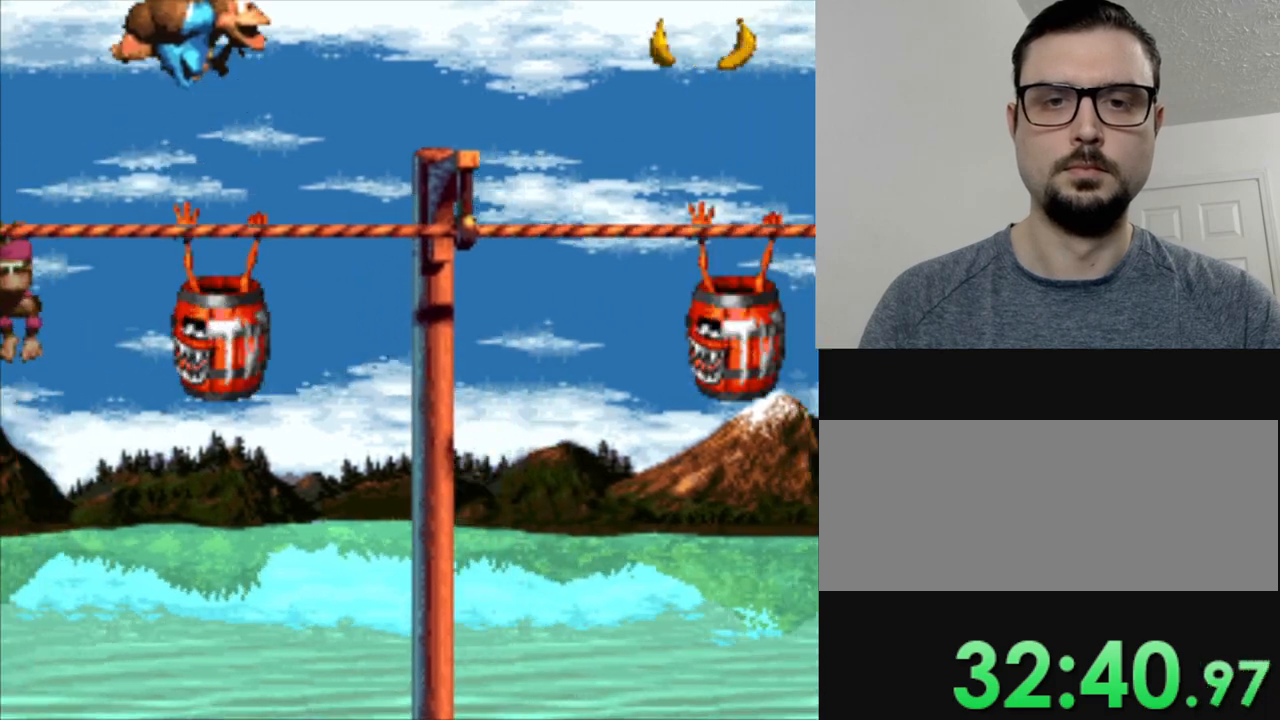
{"buttons": ["Y"], "events": [[33, "B", "up"], [83, "DPAD_RIGHT", "up"]]}
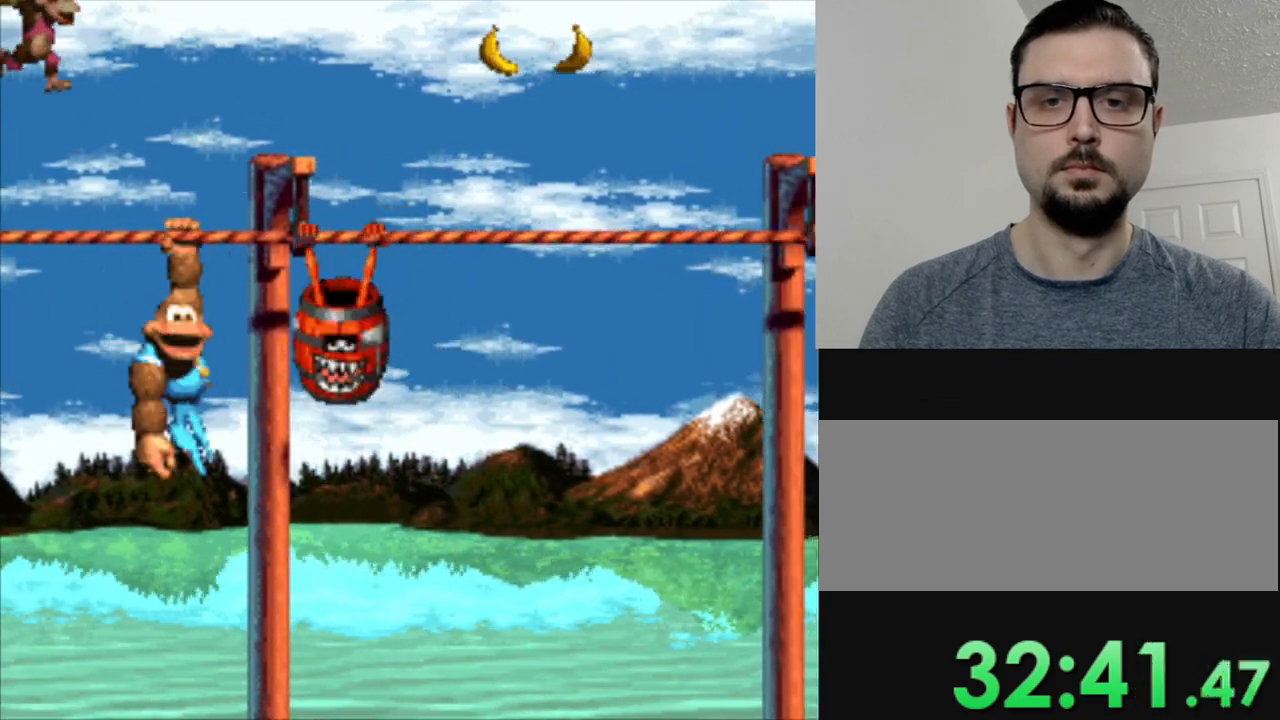
{"buttons": ["Y", "DPAD_RIGHT"], "events": [[133, "DPAD_RIGHT", "down"], [184, "DPAD_RIGHT", "up"], [350, "DPAD_RIGHT", "down"]]}
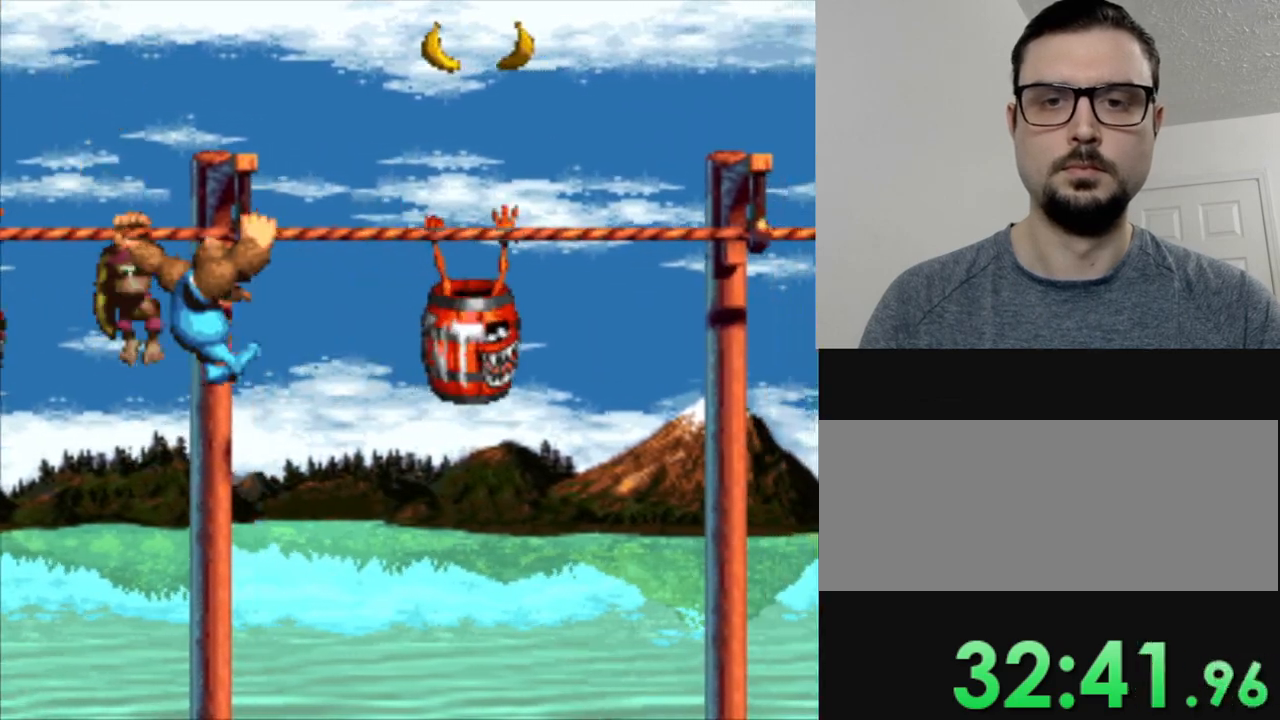
{"buttons": ["Y"], "events": [[34, "DPAD_RIGHT", "up"]]}
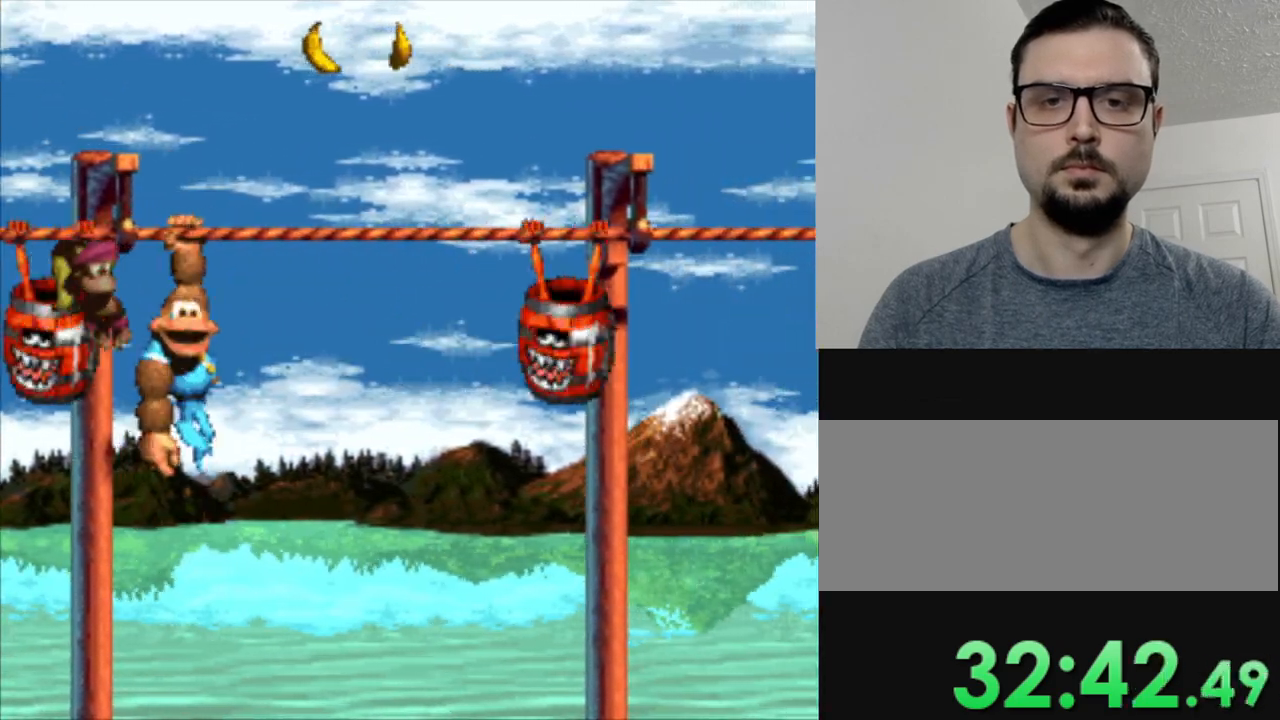
{"buttons": ["B", "Y", "DPAD_RIGHT"], "events": [[117, "DPAD_RIGHT", "down"], [150, "B", "down"]]}
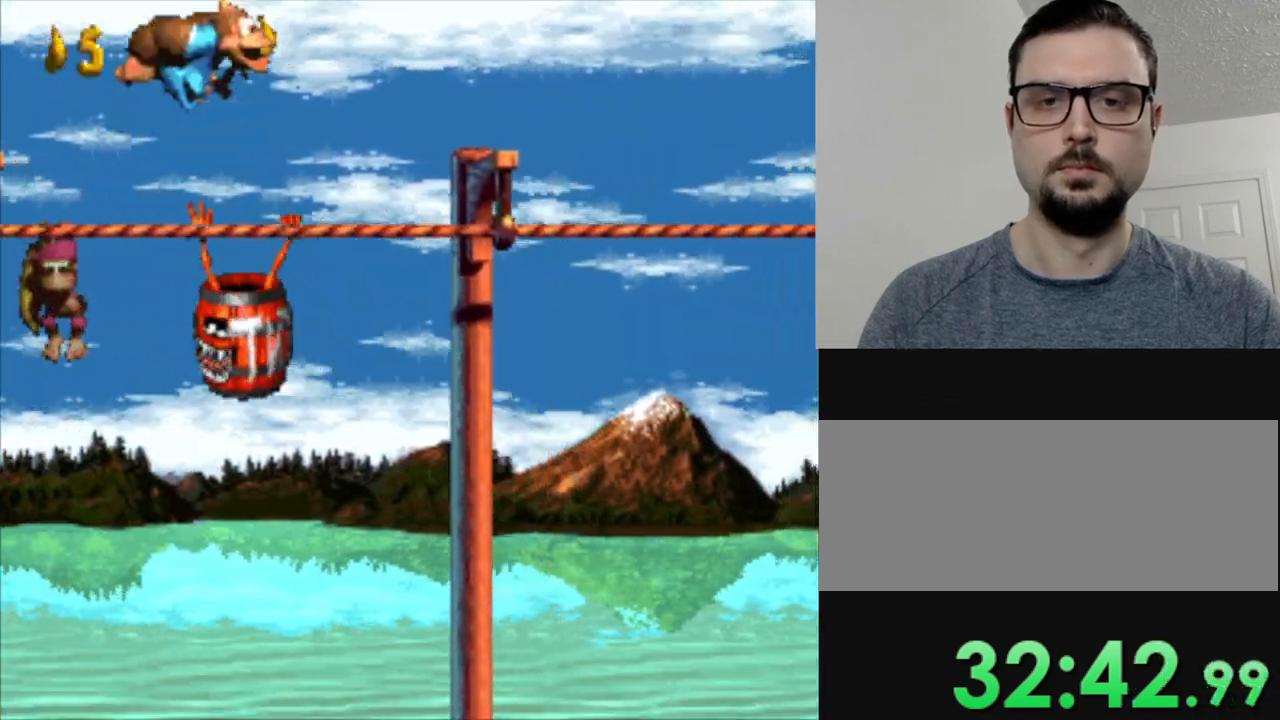
{"buttons": ["Y", "DPAD_RIGHT"], "events": [[50, "B", "up"], [83, "DPAD_RIGHT", "up"], [250, "DPAD_RIGHT", "down"]]}
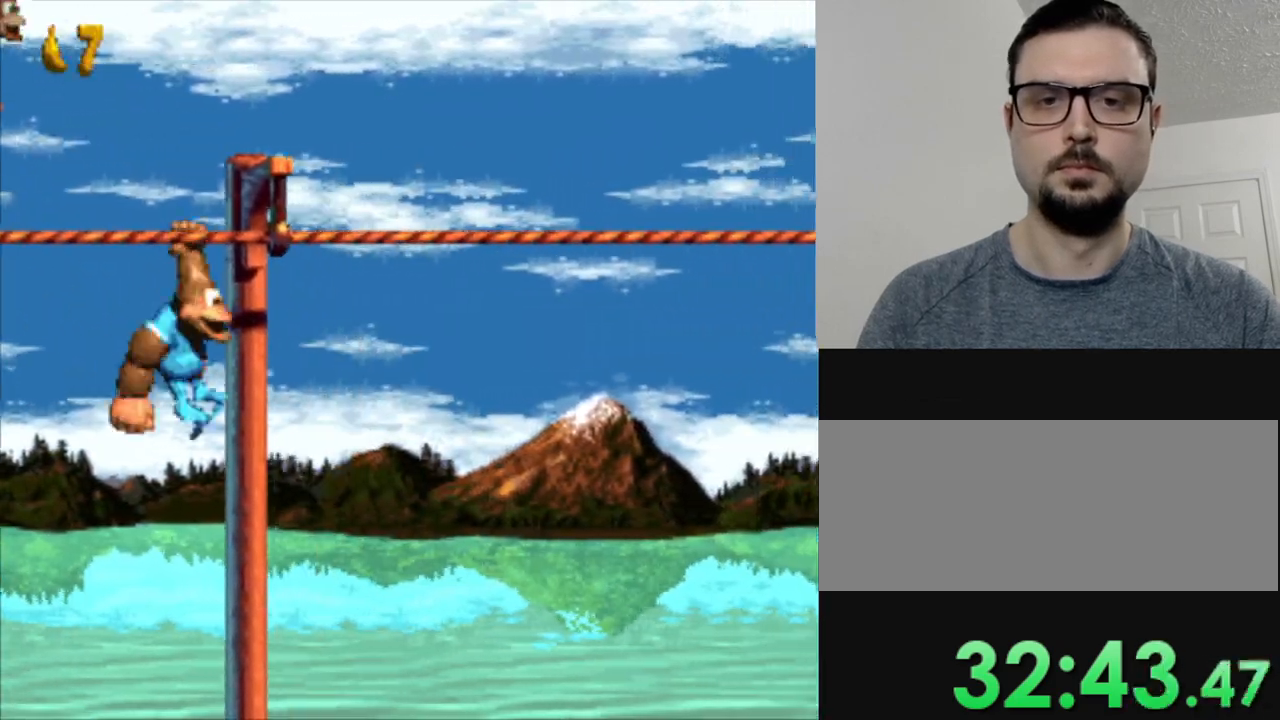
{"buttons": ["Y", "DPAD_RIGHT"], "events": []}
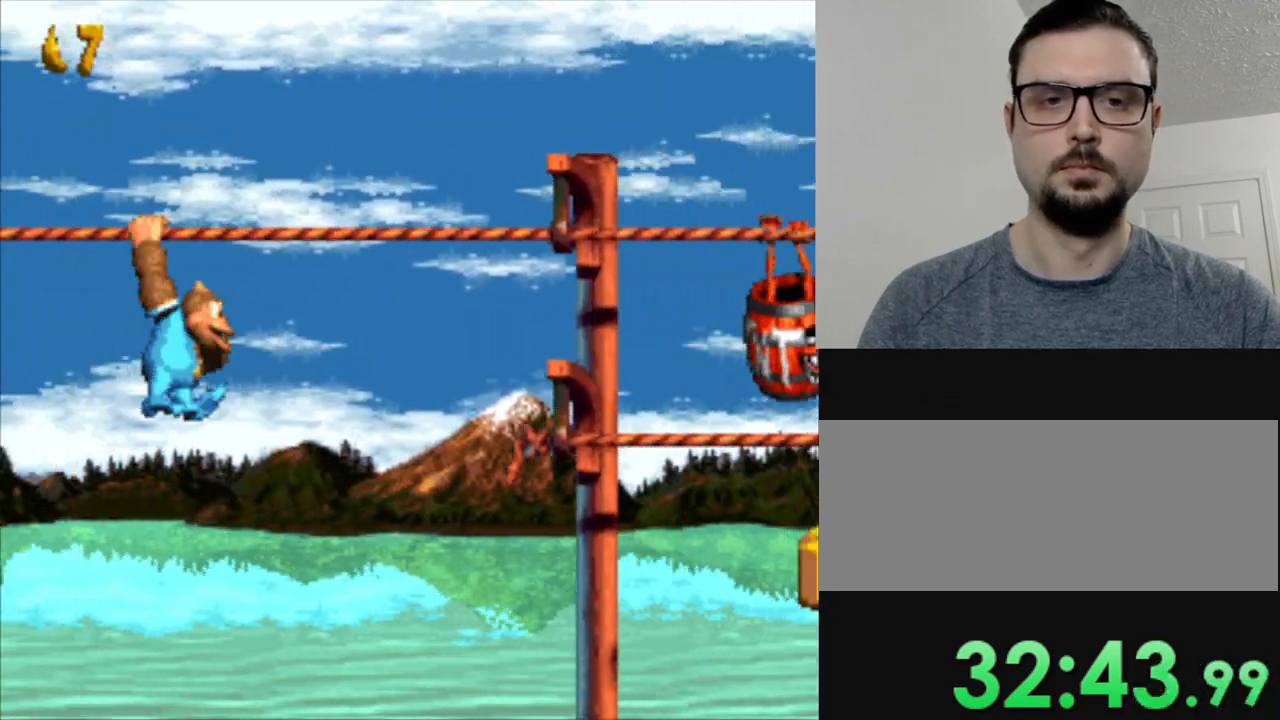
{"buttons": ["Y"], "events": [[234, "DPAD_RIGHT", "up"]]}
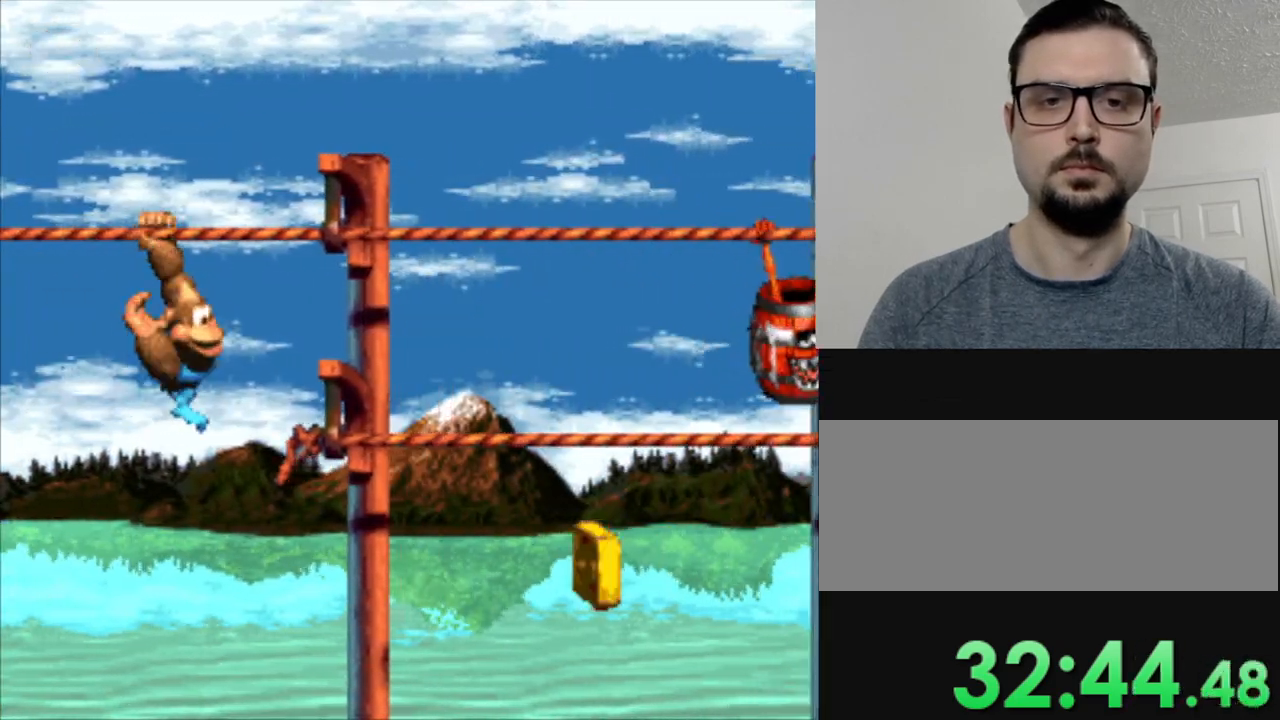
{"buttons": ["Y"], "events": []}
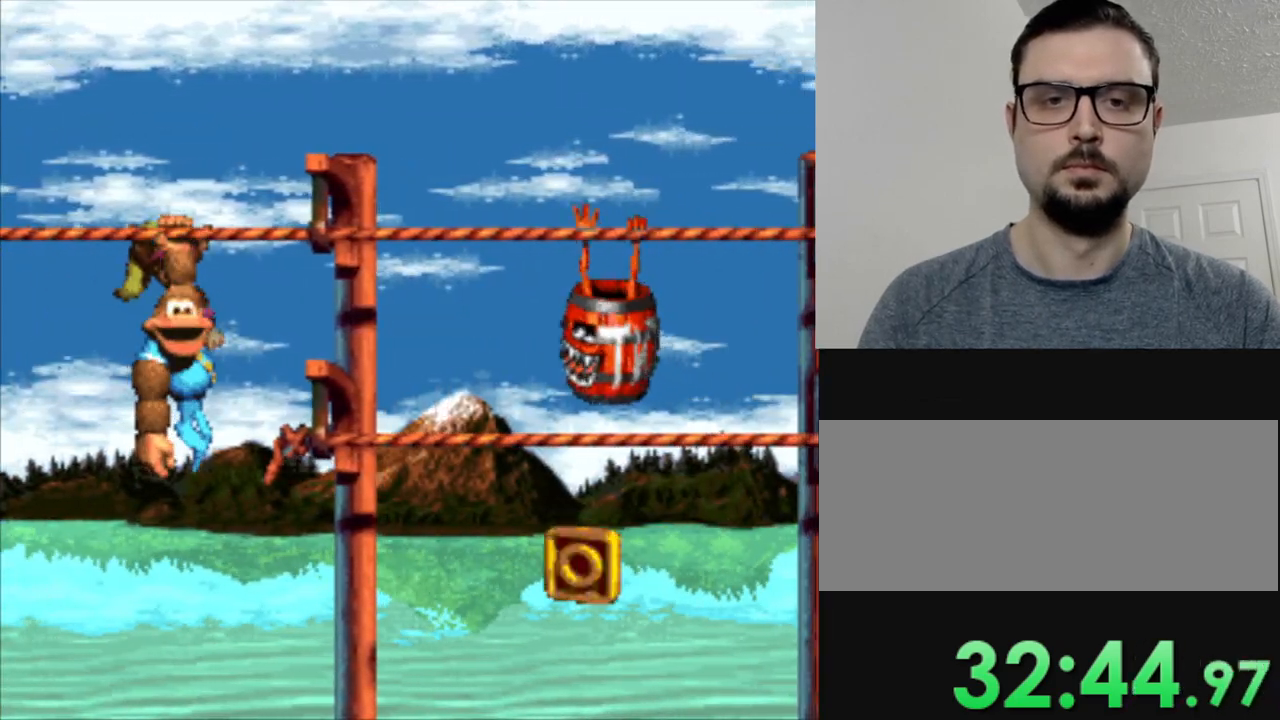
{"buttons": ["Y"], "events": []}
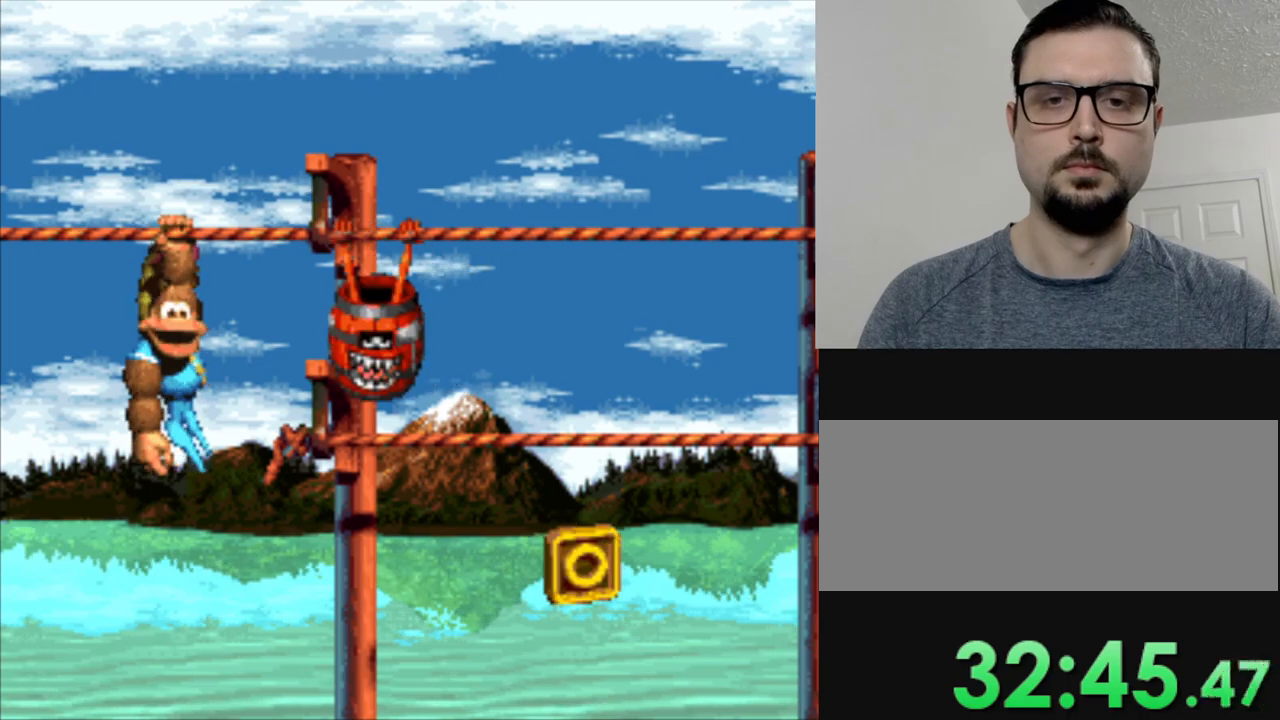
{"buttons": ["Y", "DPAD_RIGHT"], "events": [[284, "DPAD_RIGHT", "down"]]}
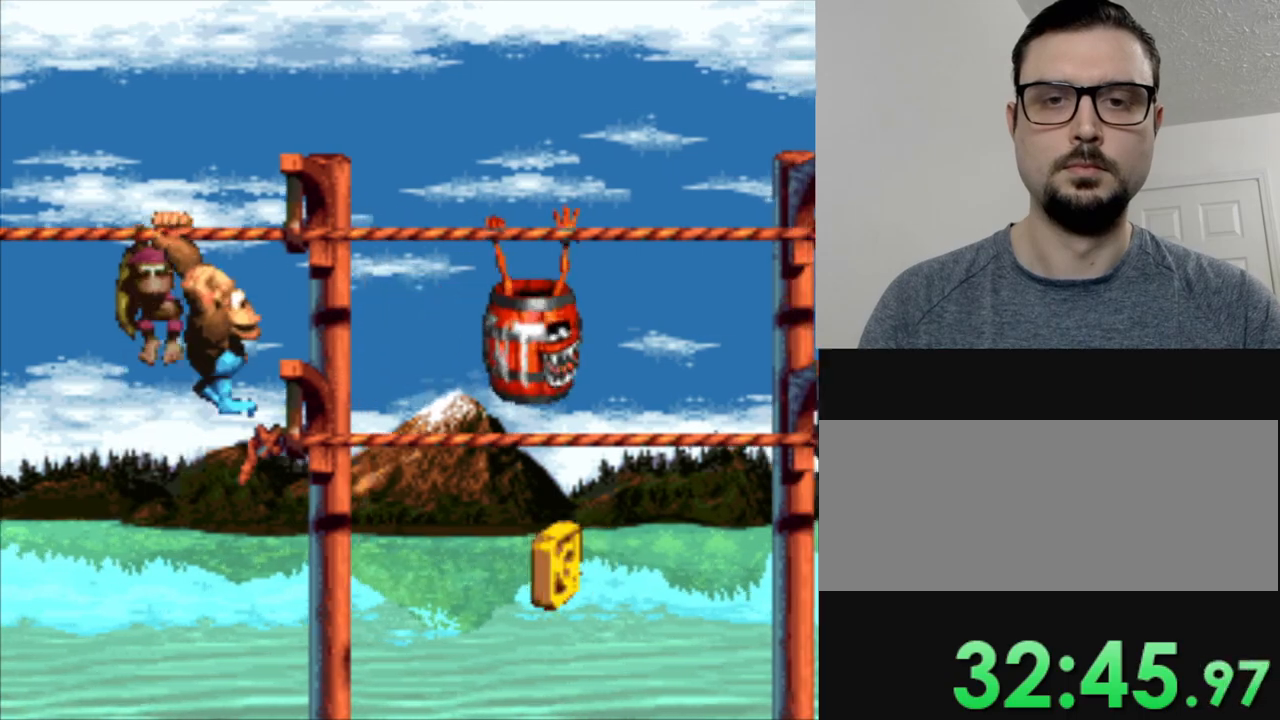
{"buttons": ["Y"], "events": [[116, "DPAD_RIGHT", "up"]]}
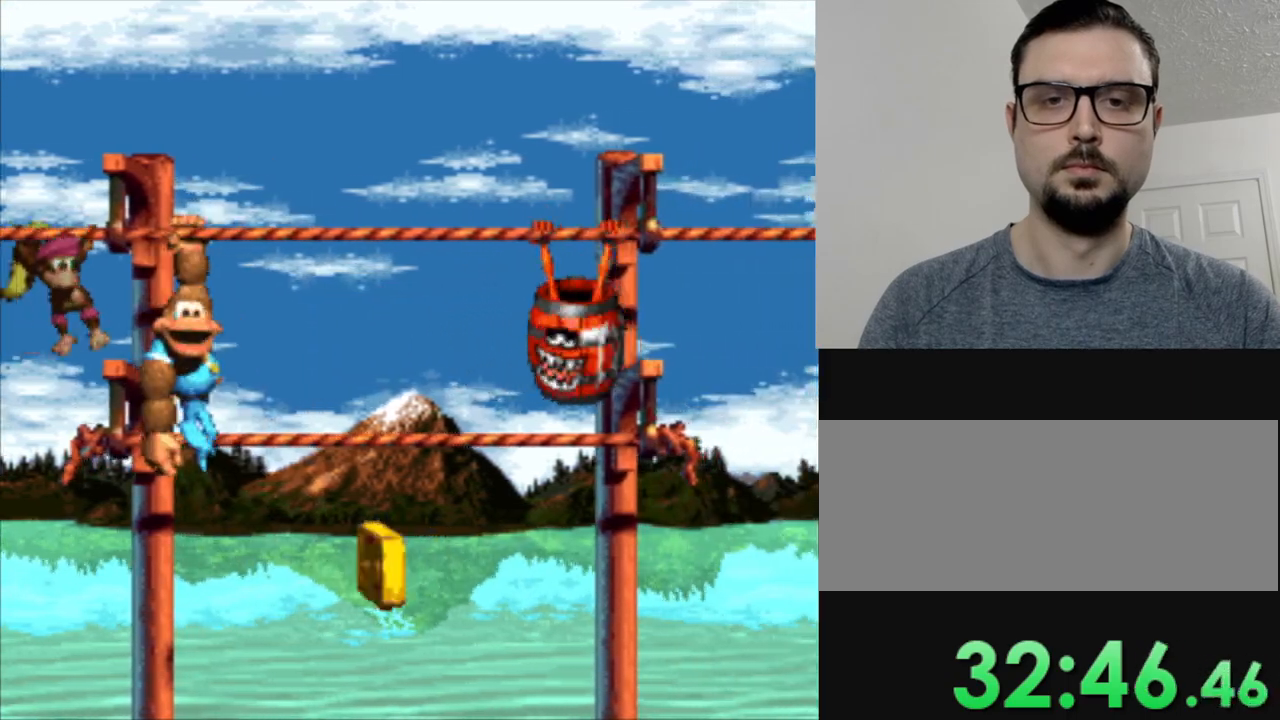
{"buttons": ["B", "Y", "DPAD_RIGHT"], "events": [[167, "DPAD_RIGHT", "down"], [184, "B", "down"]]}
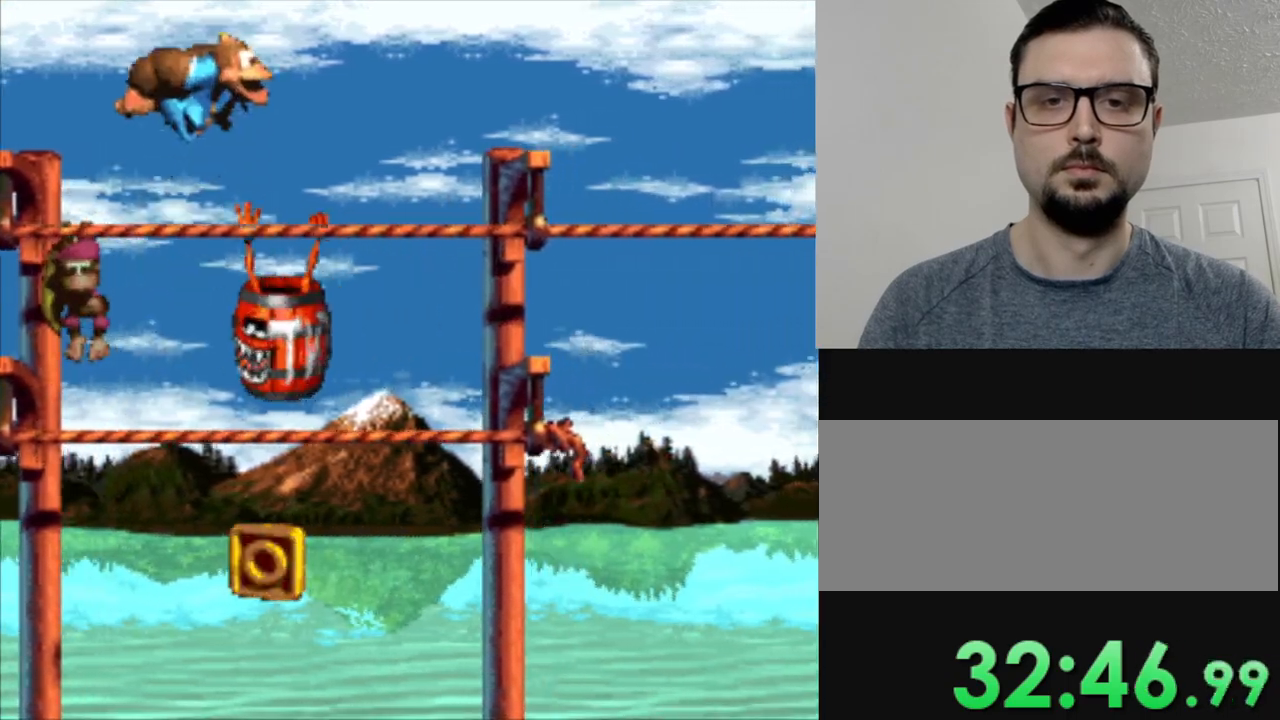
{"buttons": ["Y", "DPAD_RIGHT"], "events": [[50, "B", "up"], [183, "DPAD_RIGHT", "up"], [350, "DPAD_RIGHT", "down"]]}
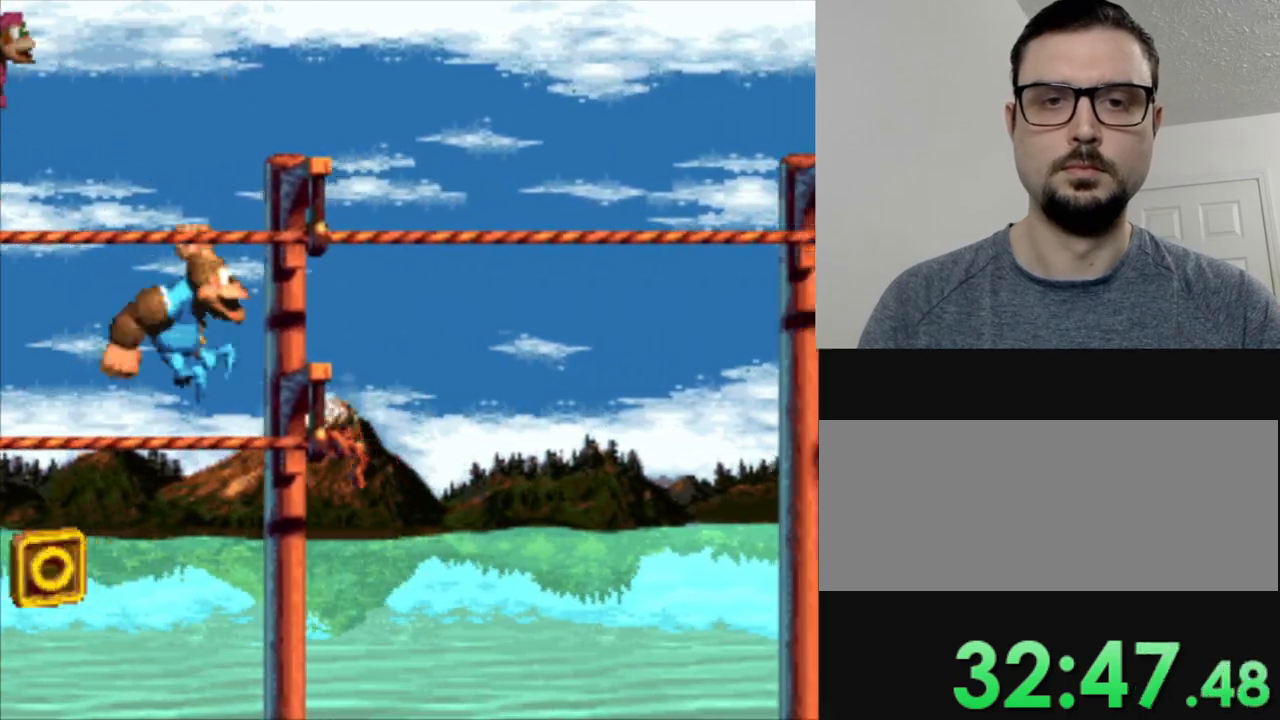
{"buttons": ["Y", "DPAD_RIGHT"], "events": []}